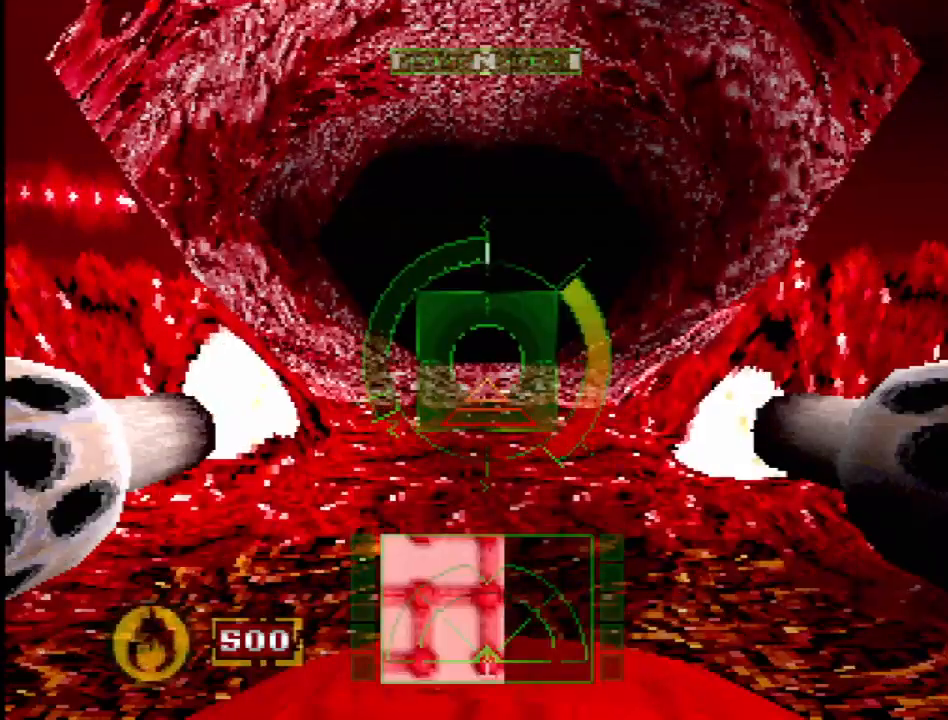
Gameplay with a controller (PlayStation layout); each line is a JSON object with the inputs held at the frame after it. "events" lists button and stick changes between this image and that frame as [ms after this image, input, new state], when the widget could be followed in between. Not read: L3 R3.
{"buttons": ["SQUARE"], "events": [[500, "SQUARE", "down"]]}
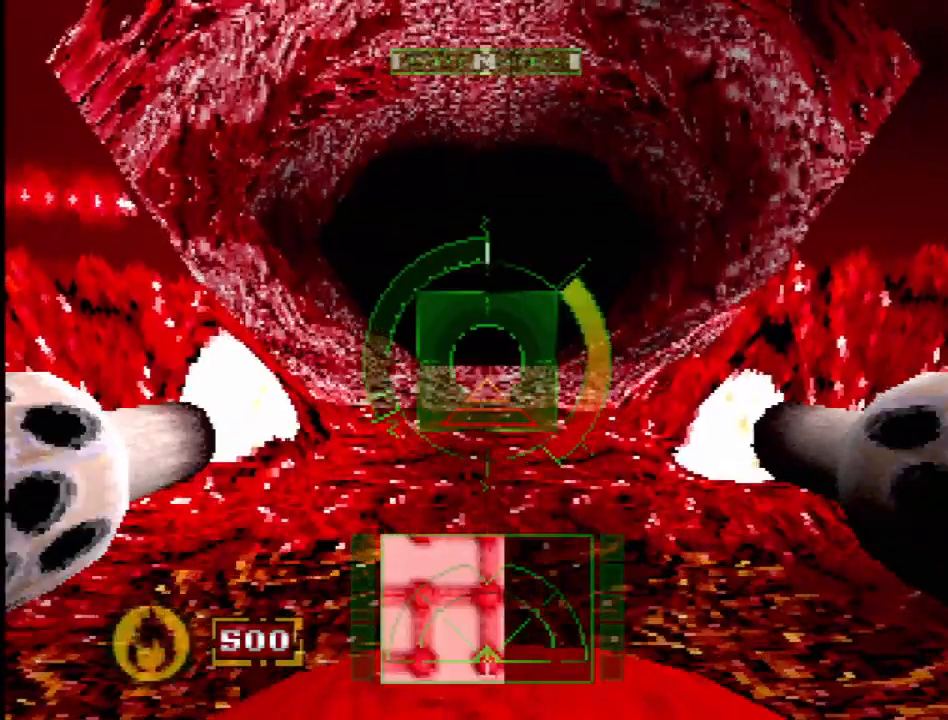
{"buttons": ["SQUARE"], "events": []}
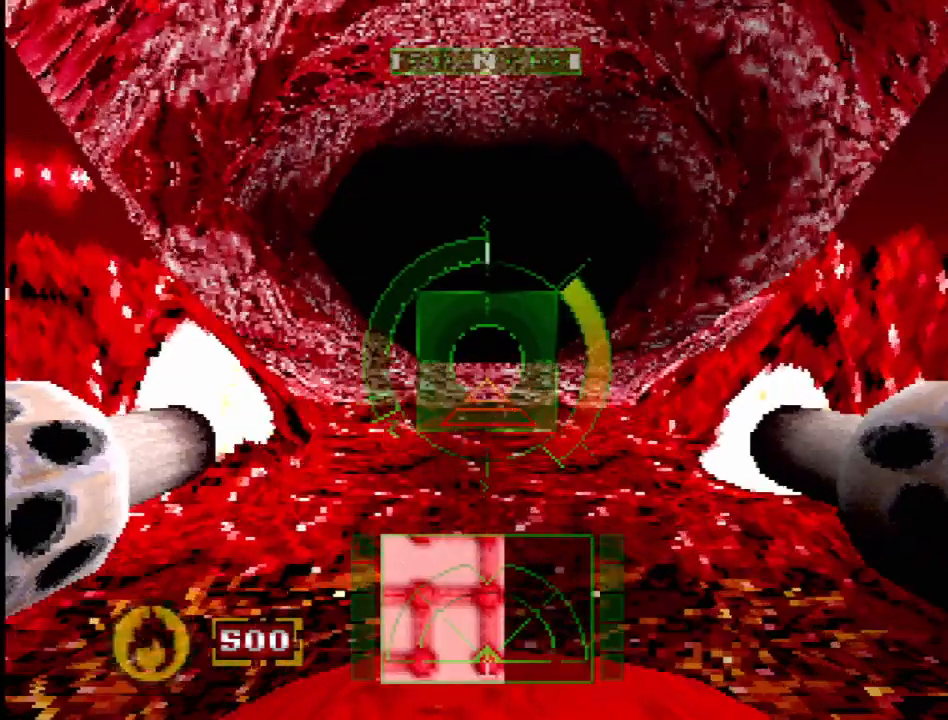
{"buttons": ["SQUARE", "SELECT"], "events": [[467, "SELECT", "down"]]}
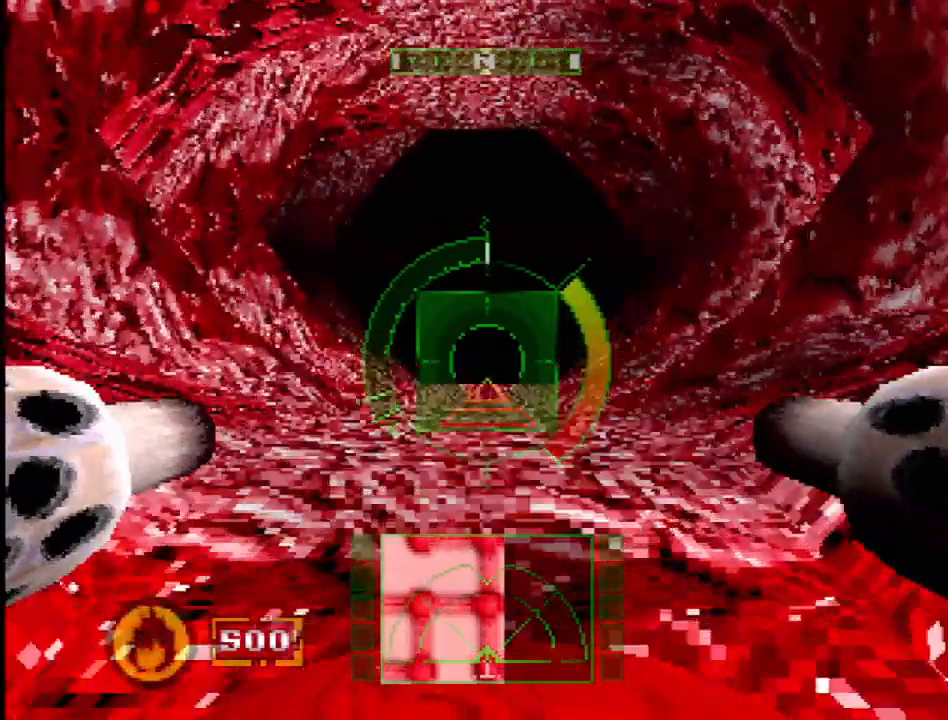
{"buttons": ["SQUARE"], "events": [[117, "SQUARE", "up"], [133, "SELECT", "up"], [233, "SQUARE", "down"]]}
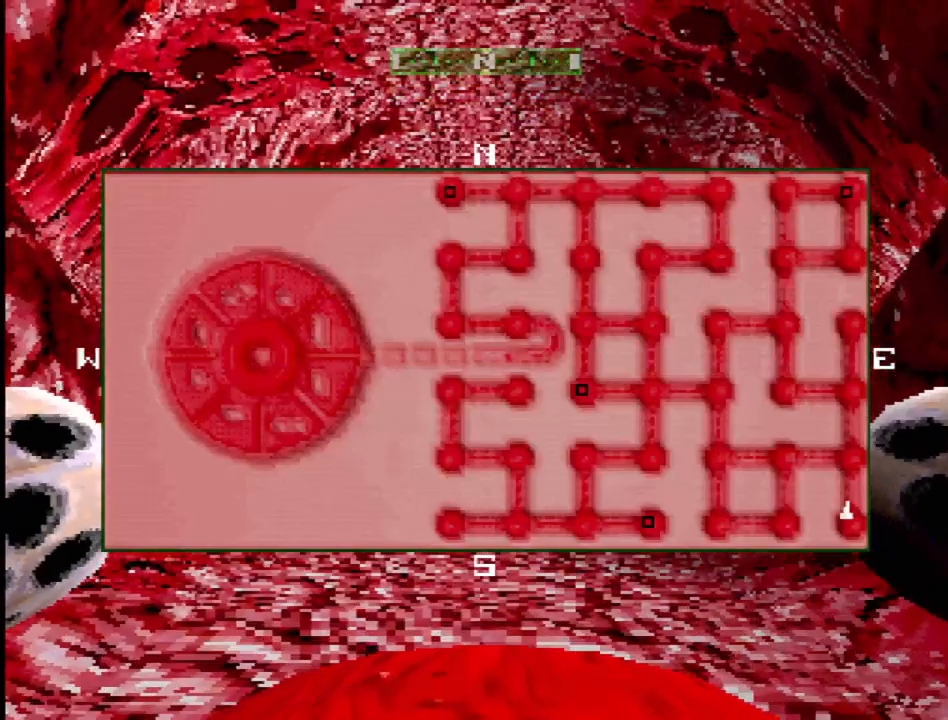
{"buttons": ["SQUARE"], "events": []}
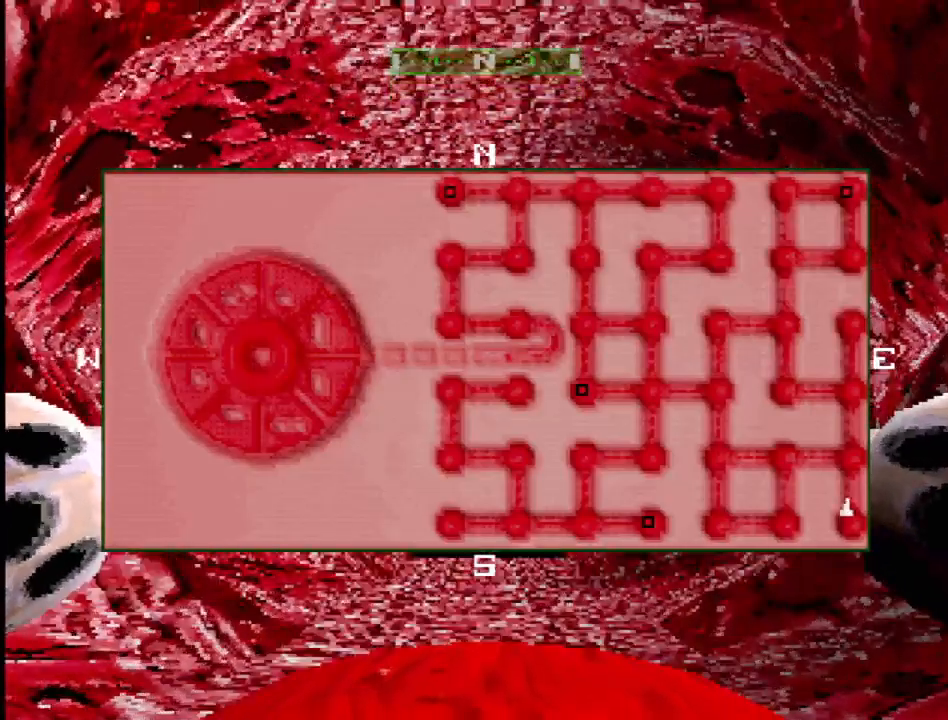
{"buttons": ["SQUARE"], "events": []}
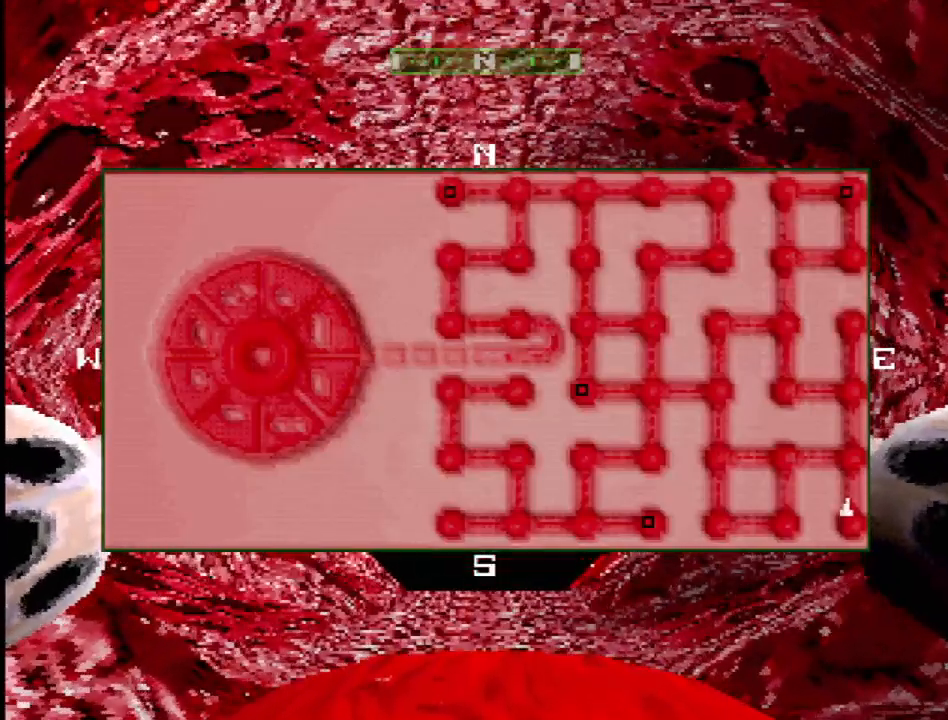
{"buttons": ["SQUARE"], "events": []}
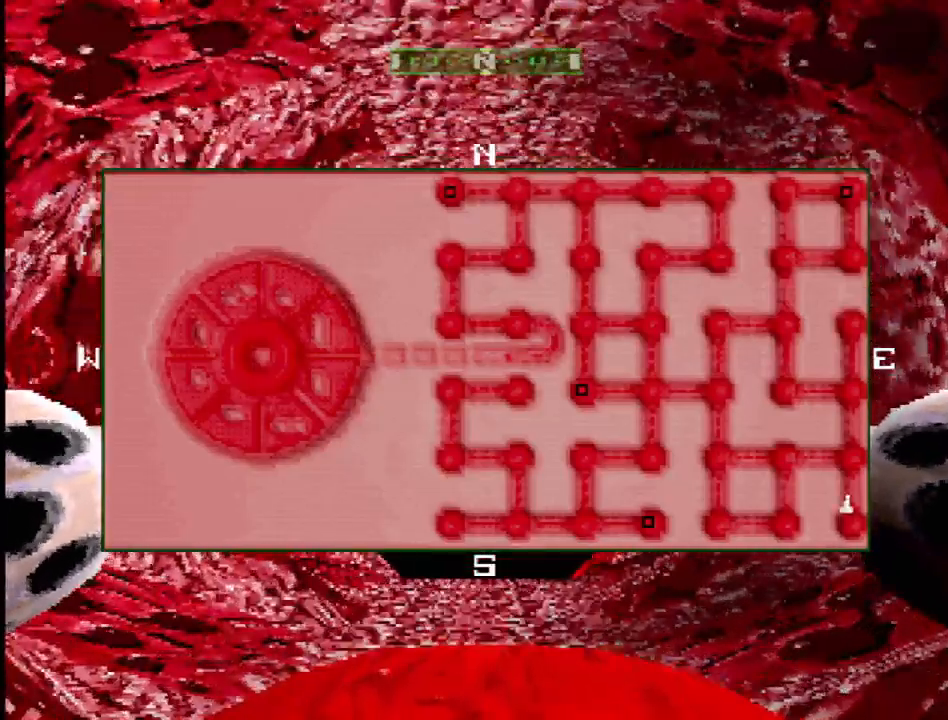
{"buttons": ["SQUARE"], "events": []}
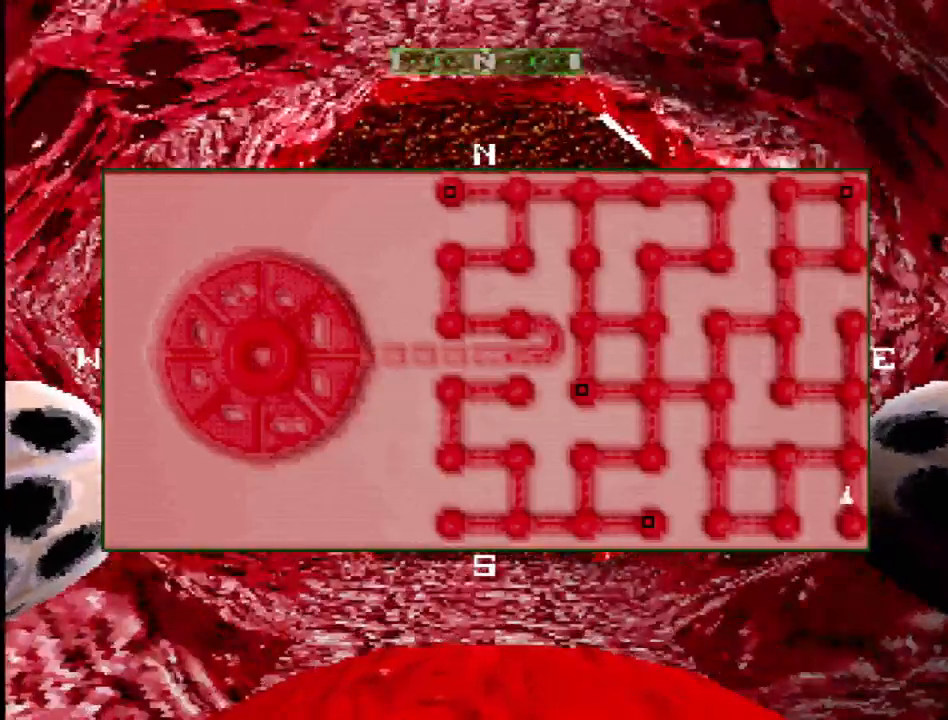
{"buttons": ["CROSS", "SQUARE"], "events": [[483, "CROSS", "down"]]}
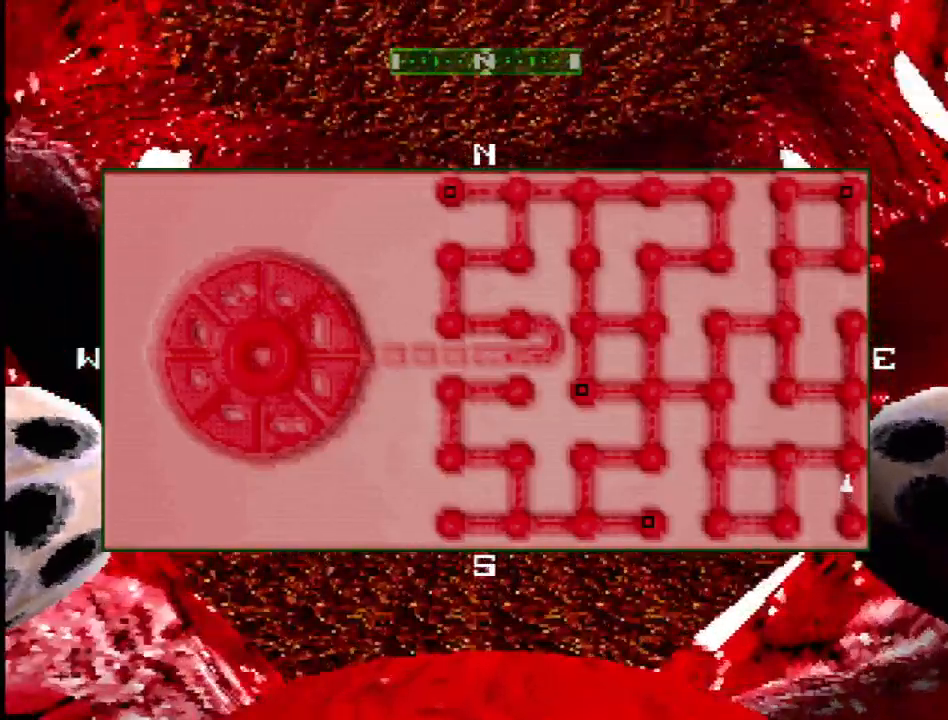
{"buttons": [], "events": [[17, "SQUARE", "up"], [100, "CROSS", "up"]]}
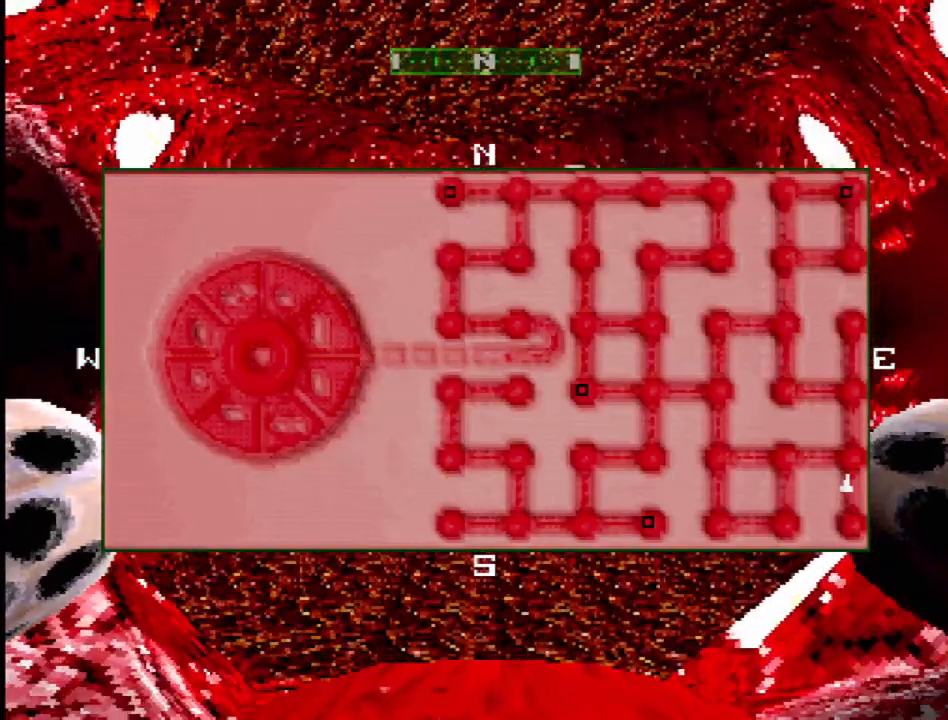
{"buttons": ["SQUARE"], "events": [[100, "SQUARE", "down"]]}
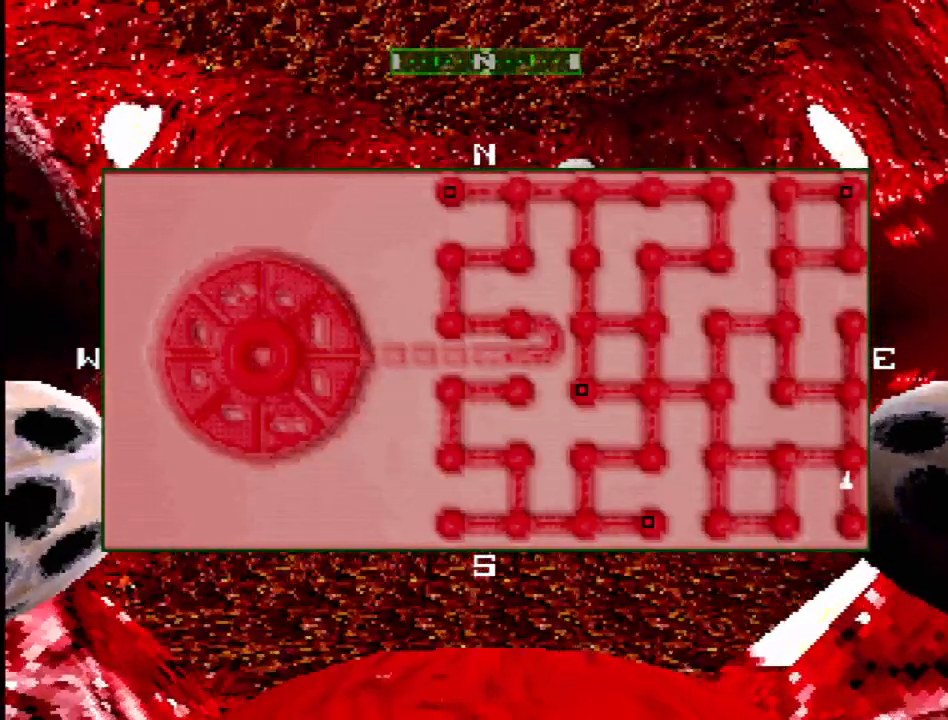
{"buttons": ["SQUARE"], "events": []}
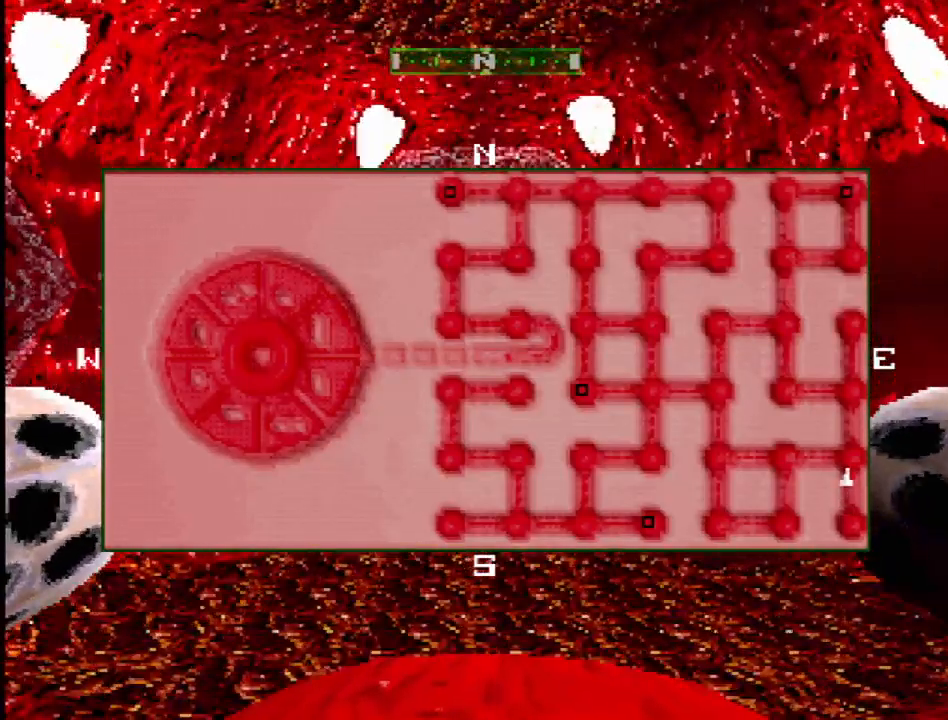
{"buttons": [], "events": [[33, "SQUARE", "up"]]}
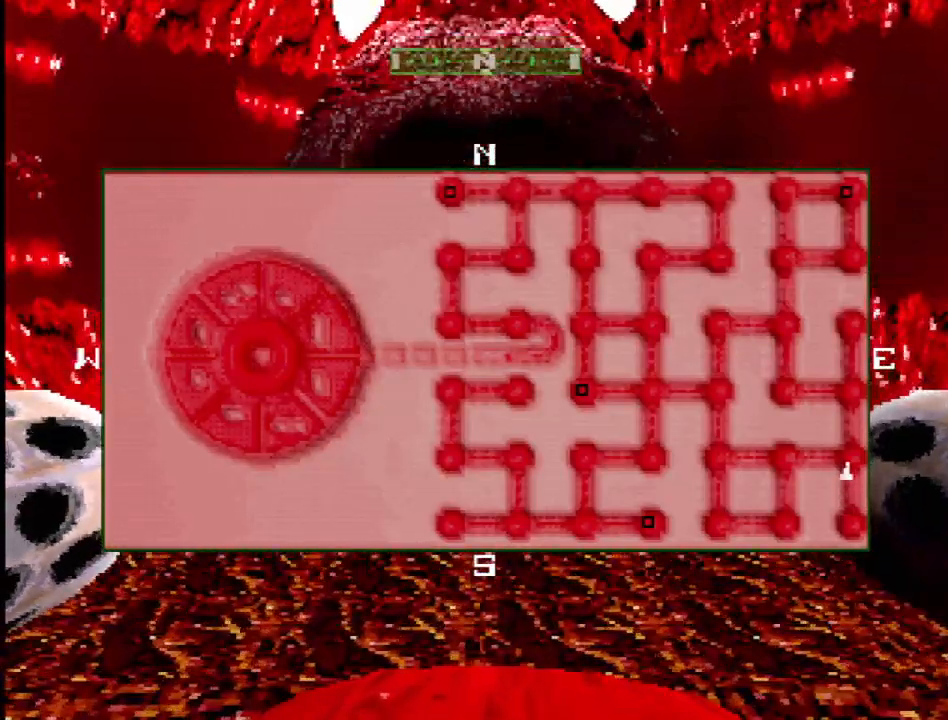
{"buttons": [], "events": []}
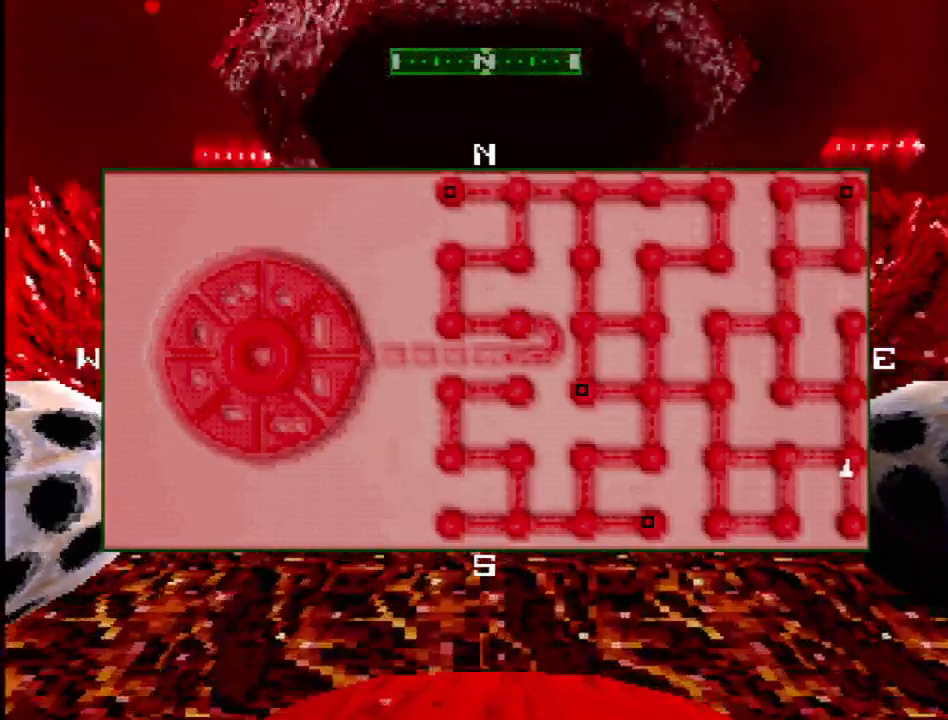
{"buttons": ["SQUARE"], "events": [[383, "SQUARE", "down"]]}
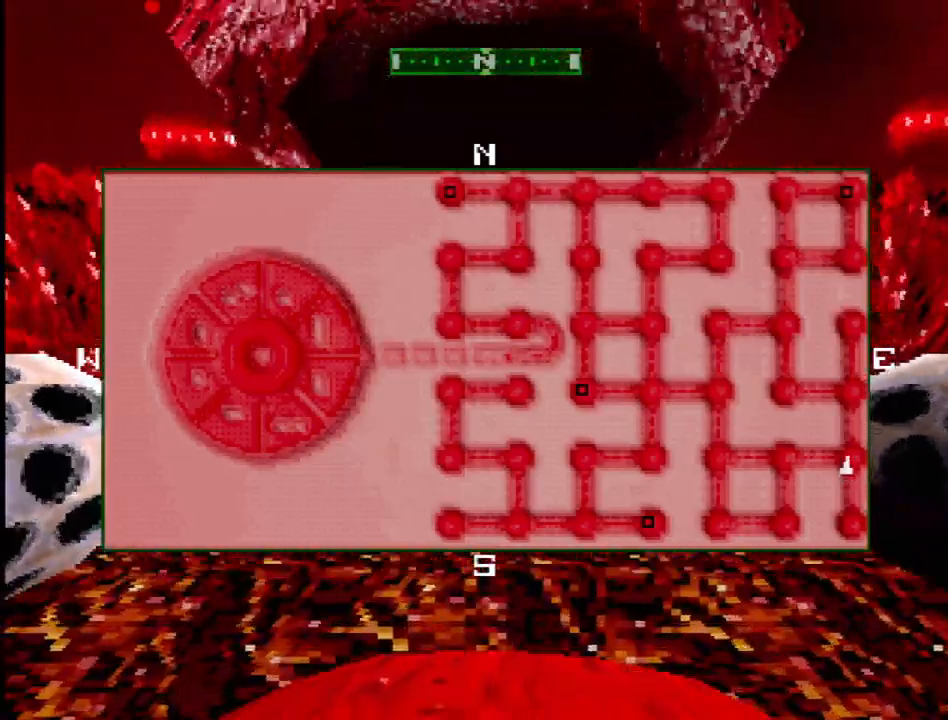
{"buttons": ["SQUARE"], "events": []}
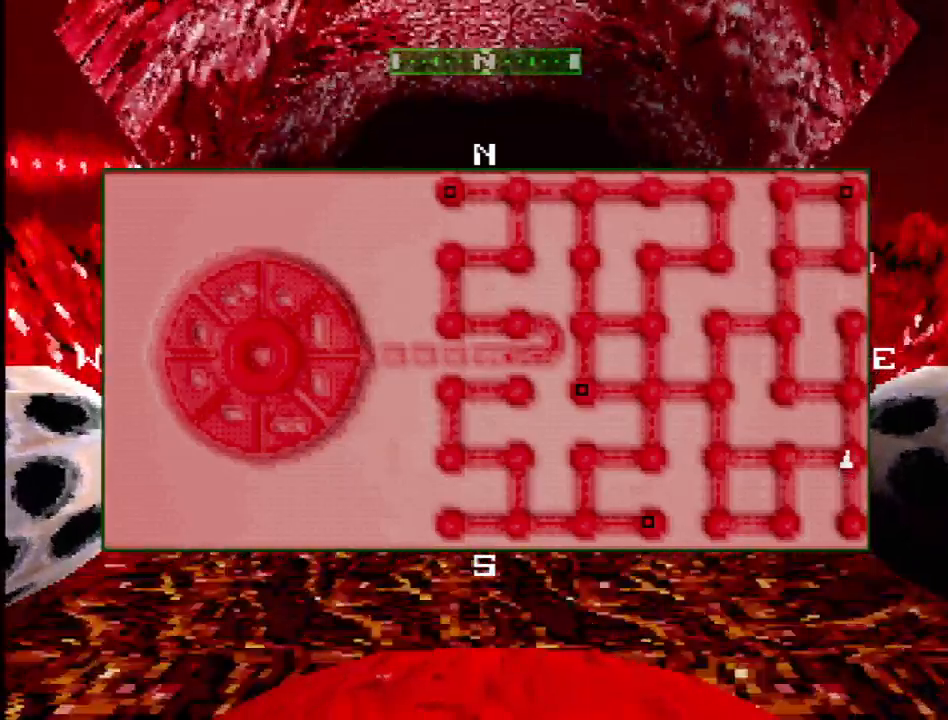
{"buttons": ["SQUARE"], "events": [[317, "SELECT", "down"], [433, "SELECT", "up"]]}
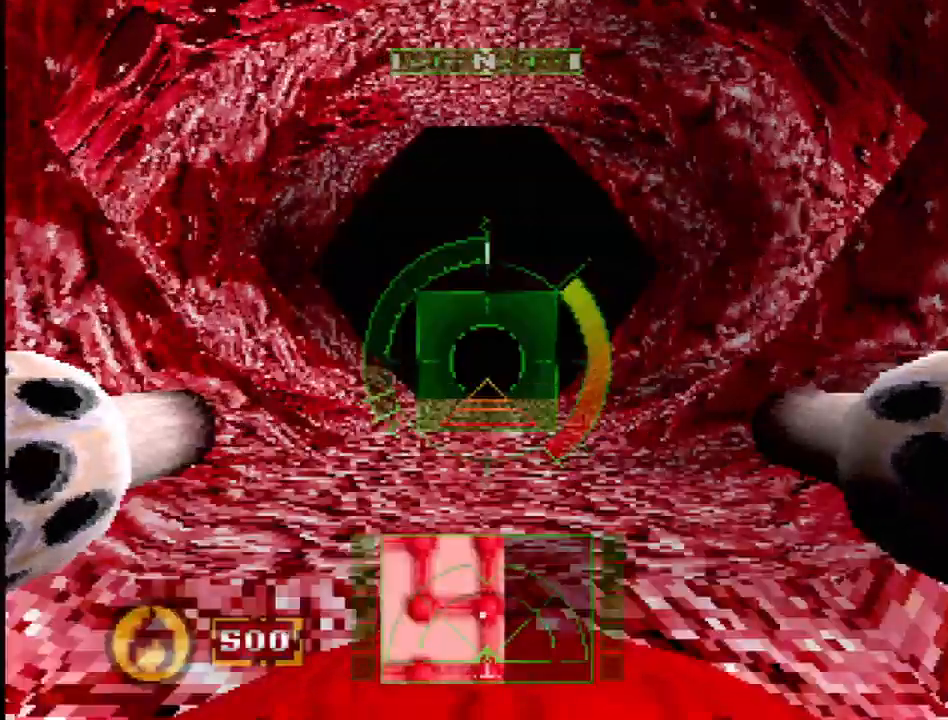
{"buttons": ["SQUARE"], "events": []}
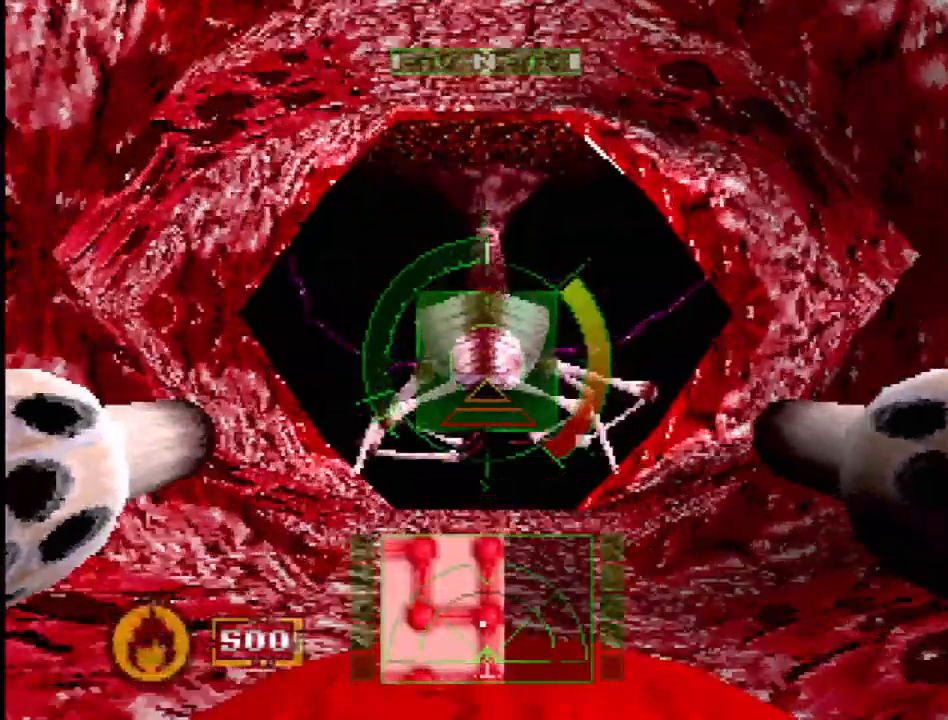
{"buttons": ["SQUARE", "L1"], "events": [[17, "L1", "down"], [83, "R1", "down"], [150, "L1", "up"], [200, "R1", "up"], [367, "L1", "down"]]}
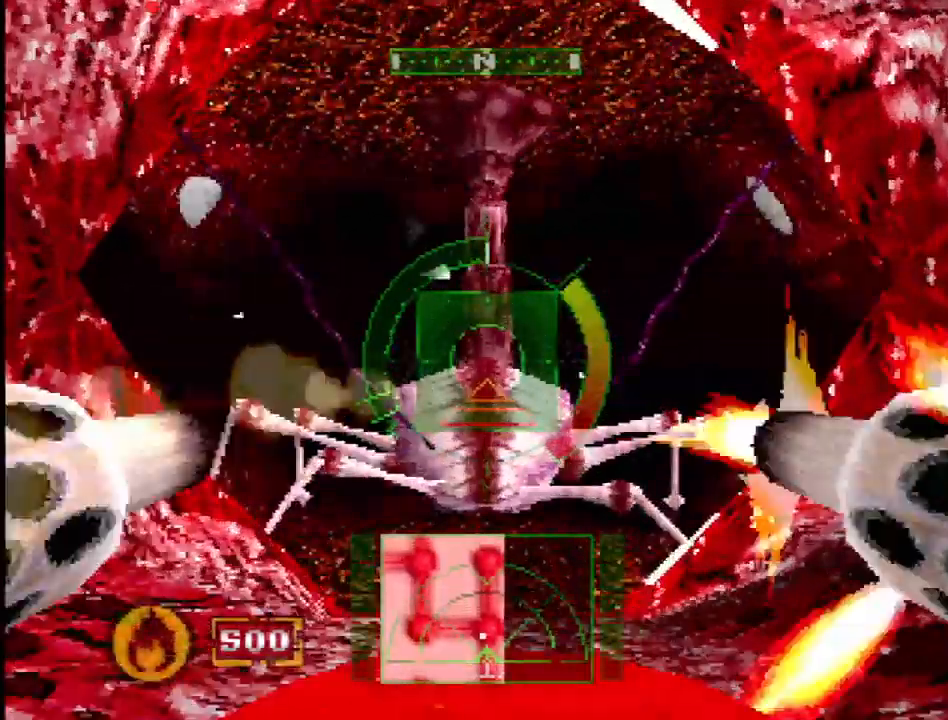
{"buttons": ["SQUARE", "L1"], "events": [[233, "R2", "down"], [317, "R2", "up"]]}
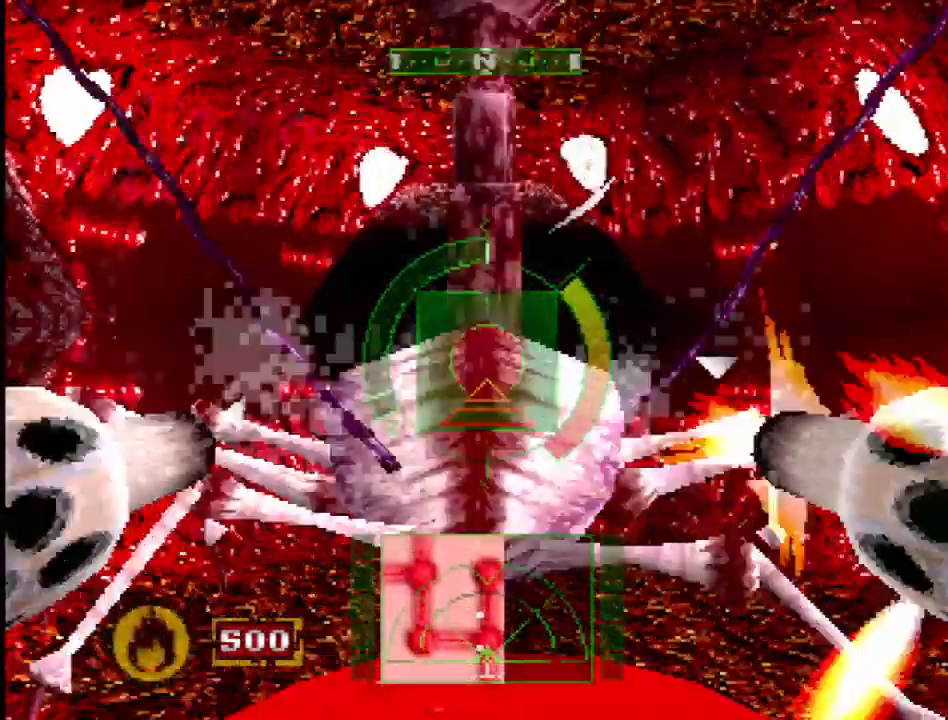
{"buttons": ["L1", "R1"], "events": [[17, "SQUARE", "up"], [267, "R1", "down"]]}
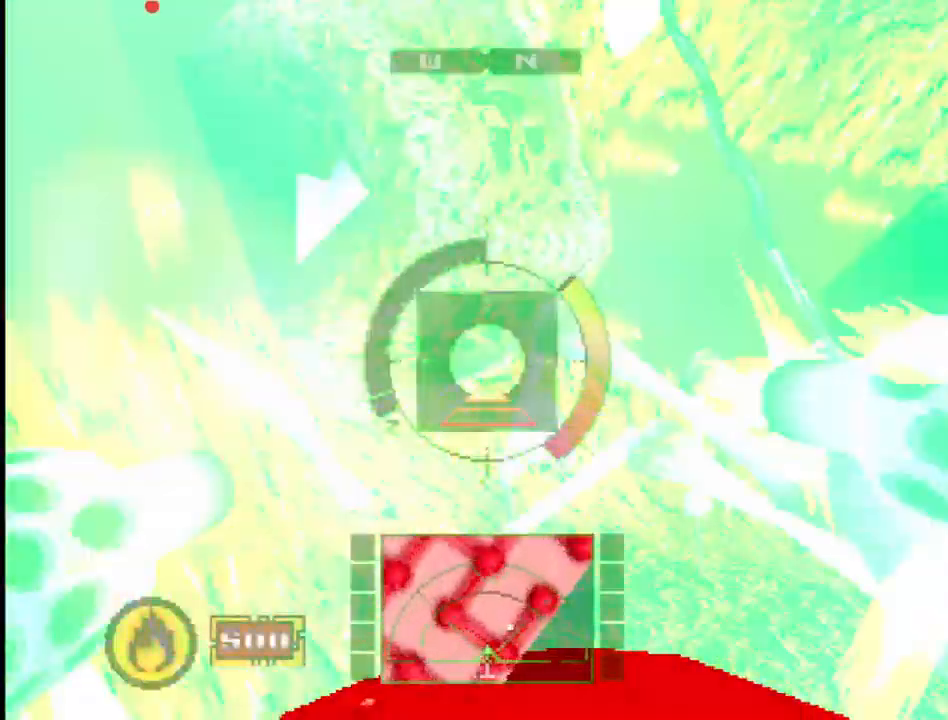
{"buttons": ["CROSS", "L1", "R1", "DPAD_RIGHT"], "events": [[83, "CROSS", "down"], [233, "DPAD_RIGHT", "down"]]}
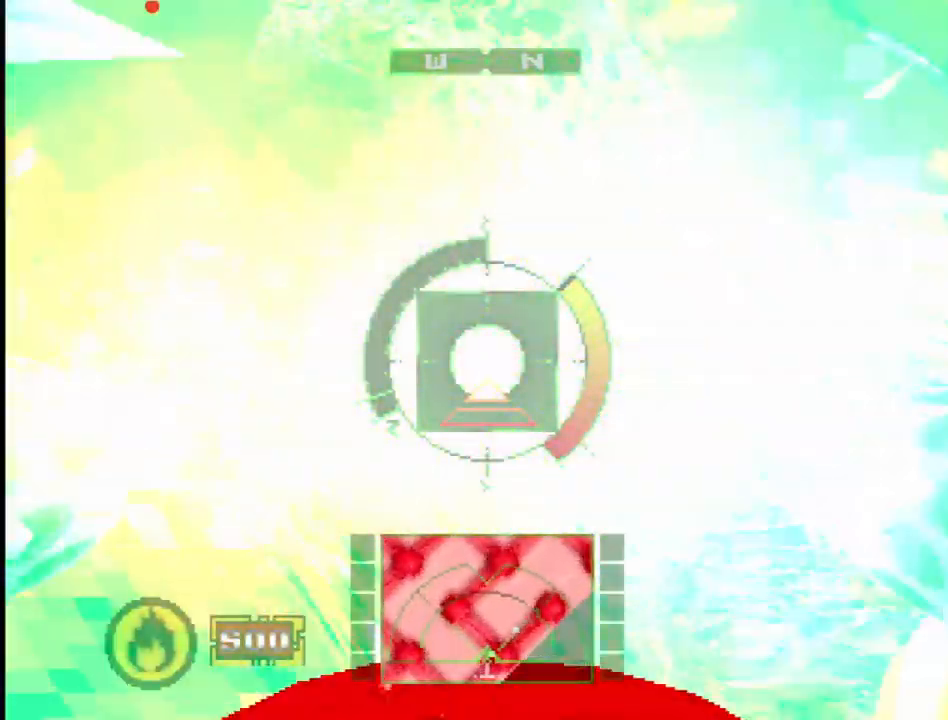
{"buttons": ["L1", "R1"], "events": [[183, "CROSS", "up"], [250, "DPAD_RIGHT", "up"]]}
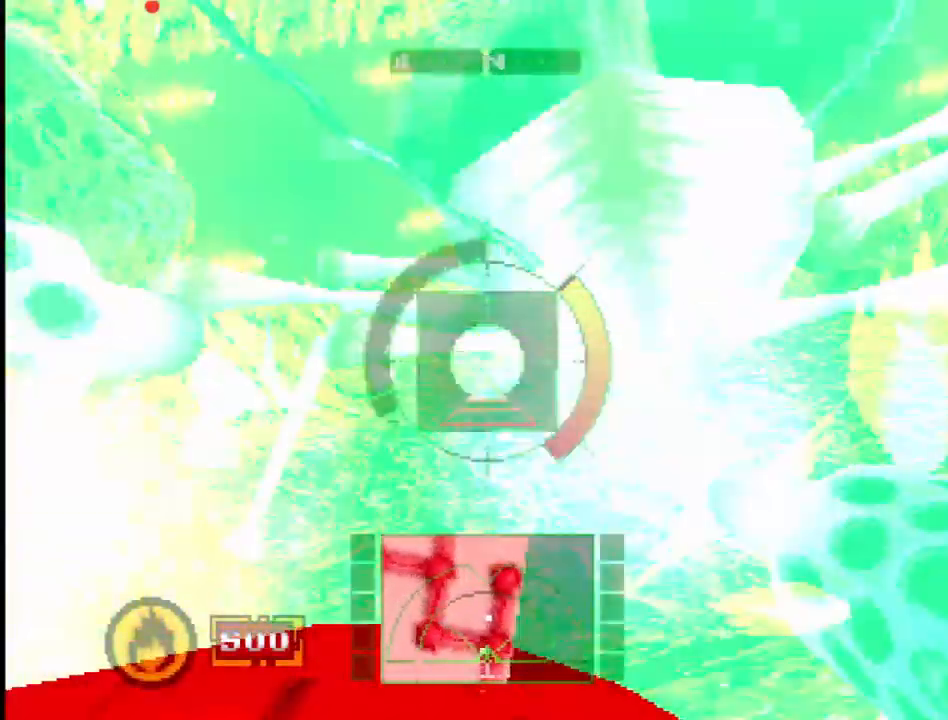
{"buttons": ["L1", "R1", "DPAD_LEFT"], "events": [[333, "DPAD_DOWN", "down"], [483, "DPAD_DOWN", "up"], [483, "DPAD_LEFT", "down"]]}
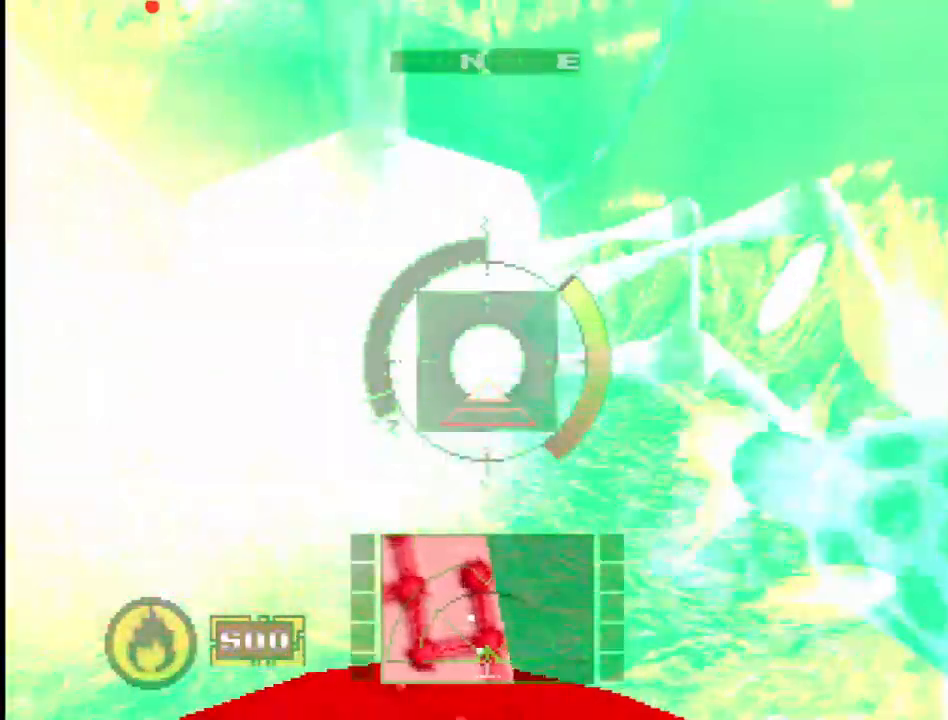
{"buttons": ["L1", "R1"], "events": [[183, "DPAD_LEFT", "up"]]}
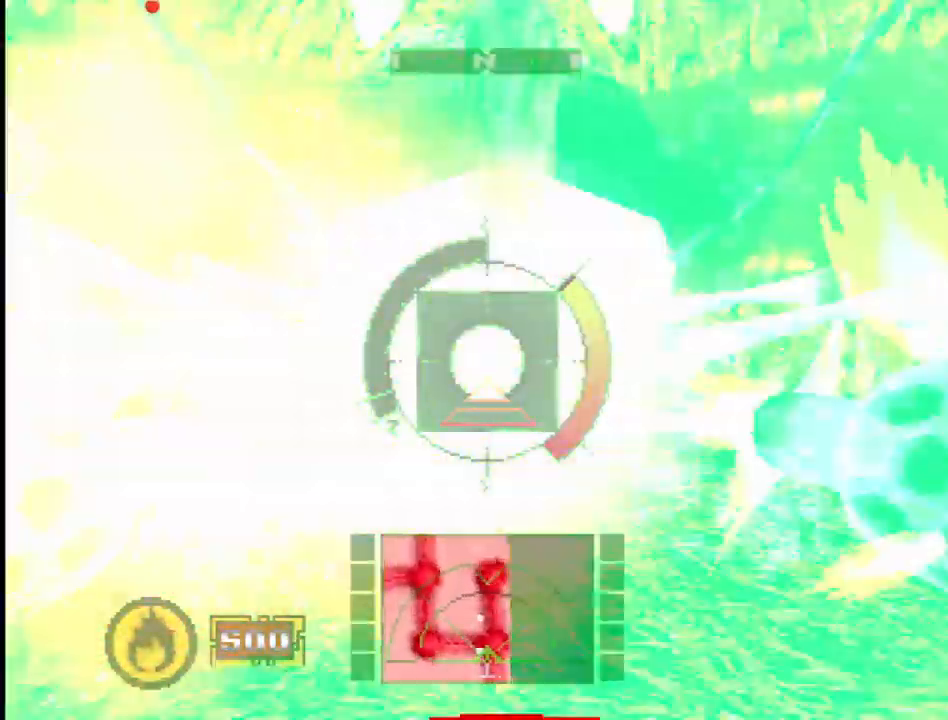
{"buttons": ["CIRCLE", "L1", "R1"], "events": [[333, "DPAD_RIGHT", "down"], [400, "CIRCLE", "down"], [450, "DPAD_RIGHT", "up"]]}
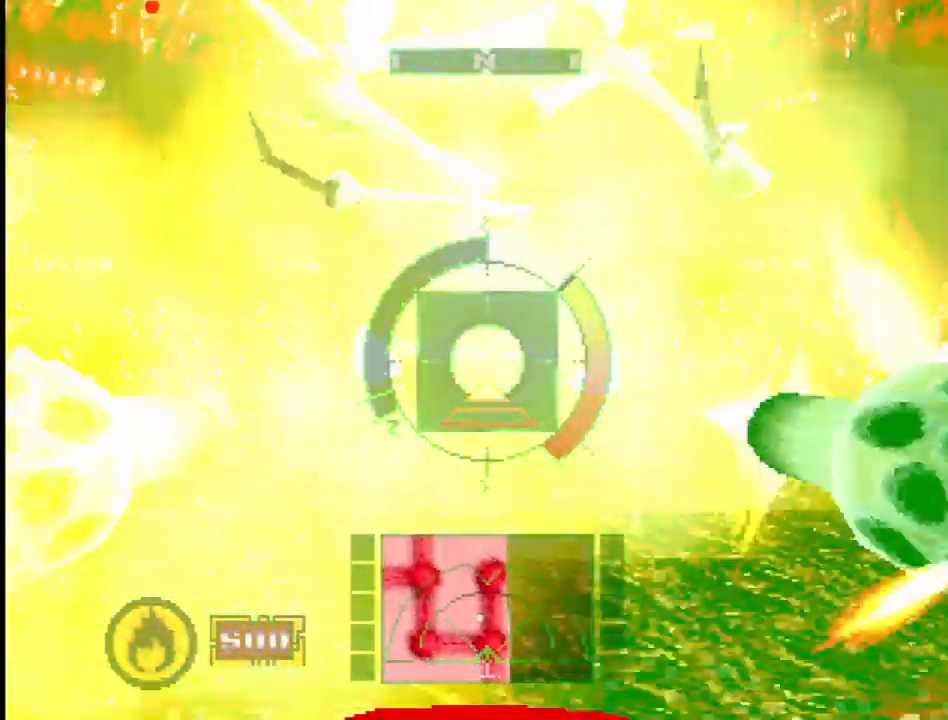
{"buttons": [], "events": [[67, "CIRCLE", "up"], [67, "R1", "up"], [450, "L1", "up"]]}
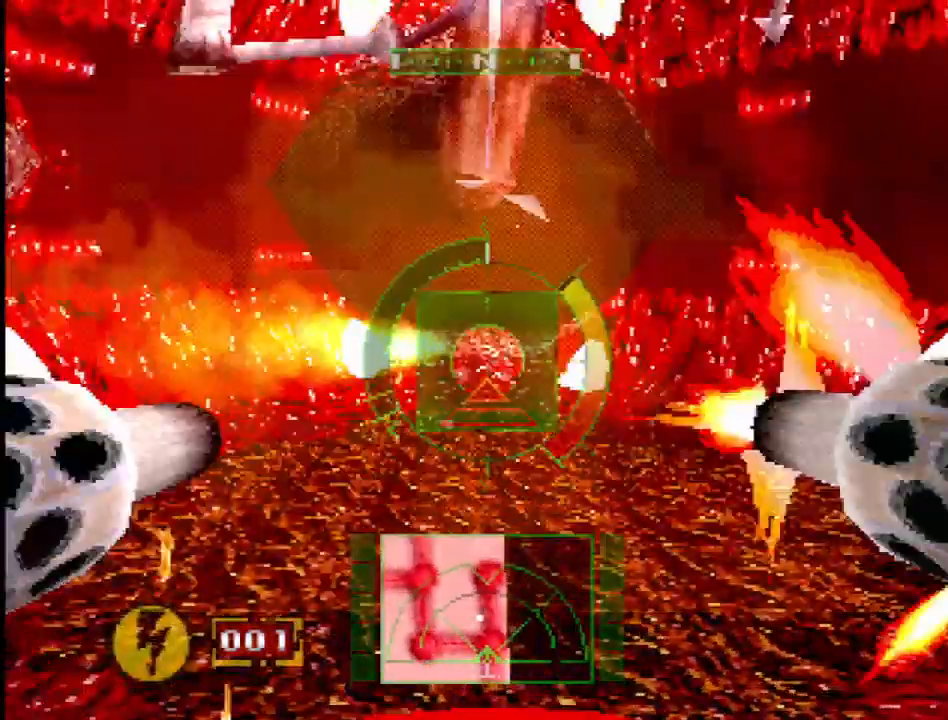
{"buttons": [], "events": []}
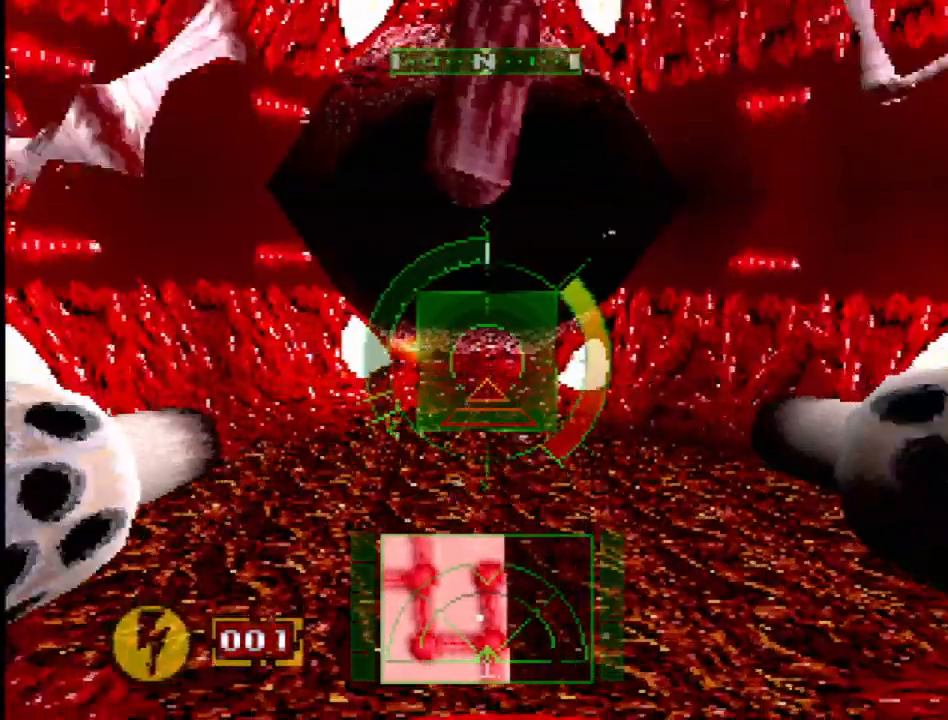
{"buttons": ["SQUARE"], "events": [[483, "SQUARE", "down"]]}
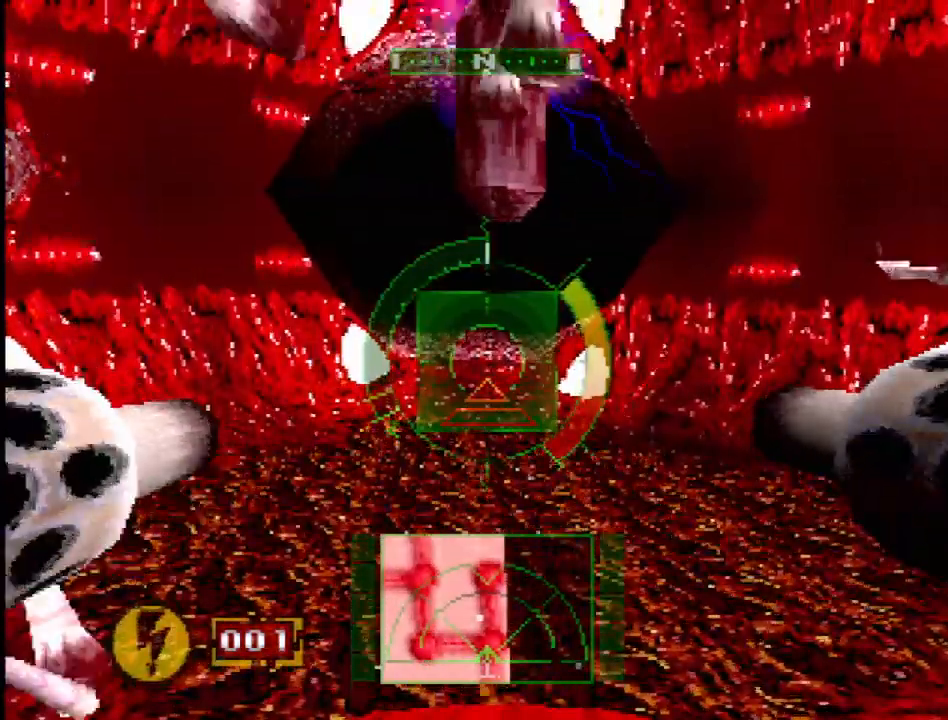
{"buttons": ["DPAD_LEFT"], "events": [[200, "DPAD_LEFT", "down"], [400, "SQUARE", "up"]]}